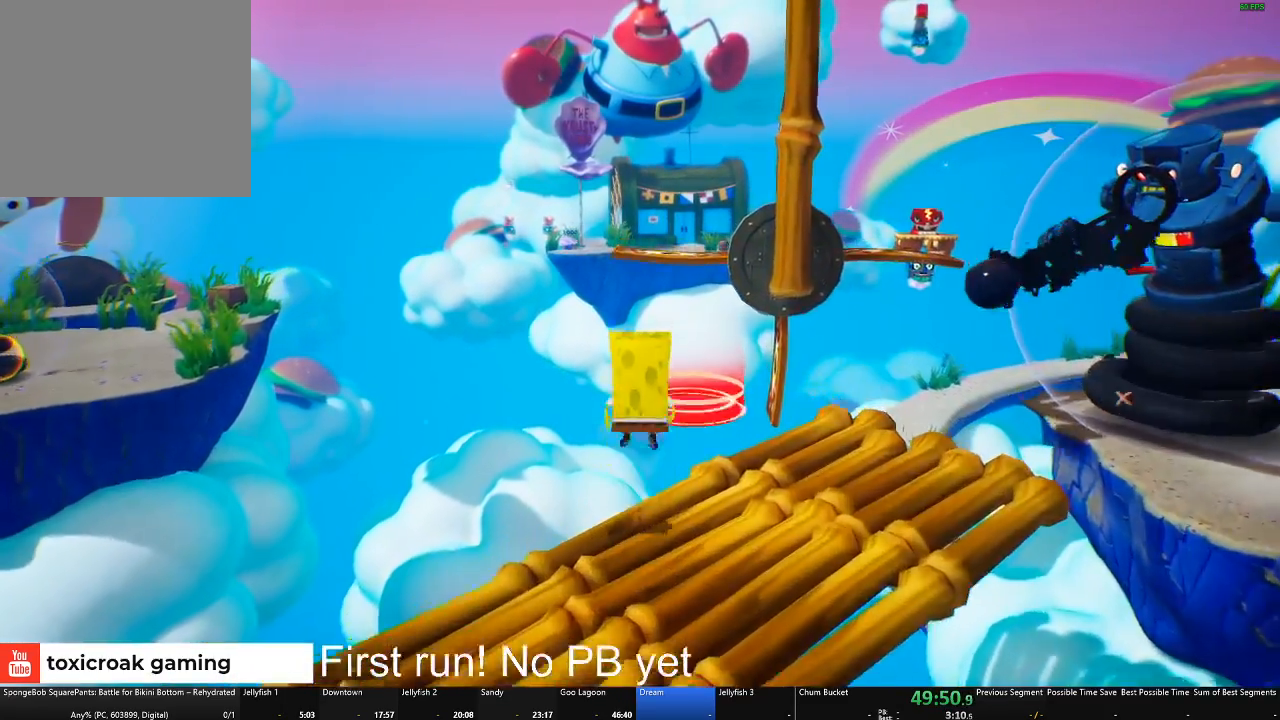
Gameplay with a controller (Xbox layout); each line is a JSON object with the inputs held at the frame after it. "events" lists button and stick changes between this image and that frame as [ms after this image, input, new state], when the widget could be followed in between. Not read: SHARE.
{"buttons": [], "left_stick": "up", "right_stick": "center", "events": [[133, "A", "down"], [400, "A", "up"]]}
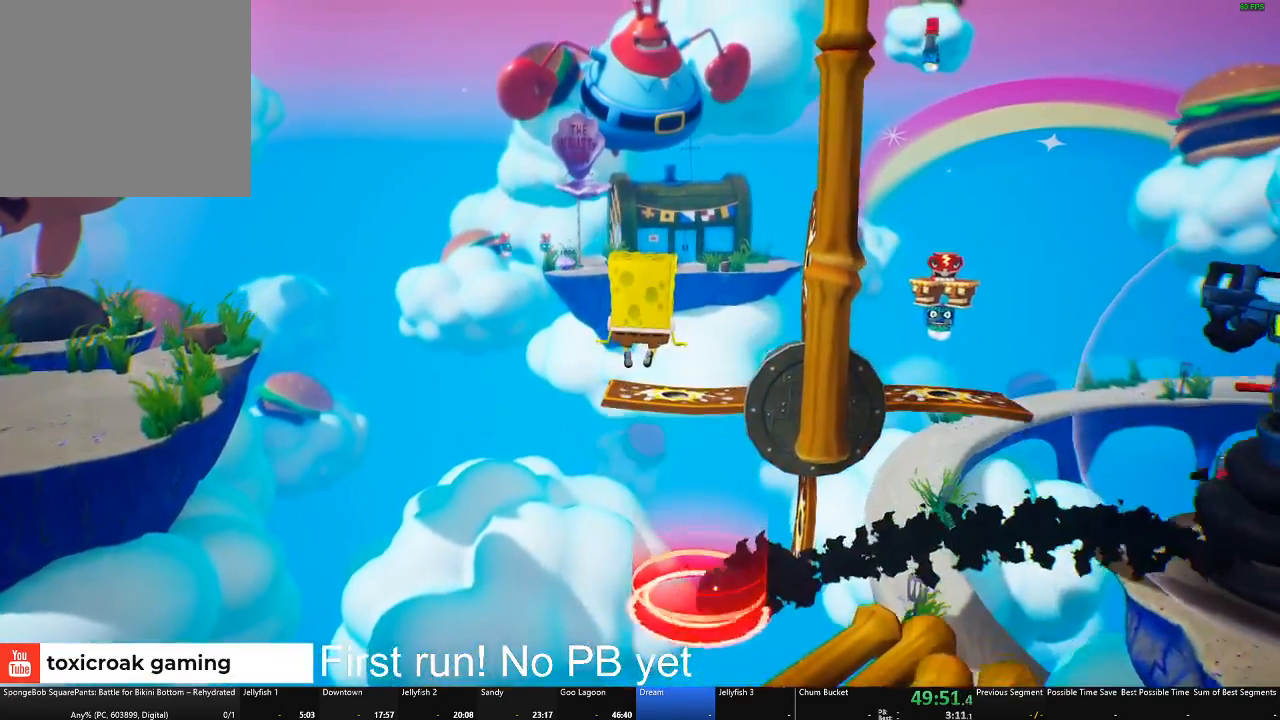
{"buttons": [], "left_stick": "center", "right_stick": "center", "events": [[67, "X", "down"], [200, "X", "up"], [384, "left_stick", "center"]]}
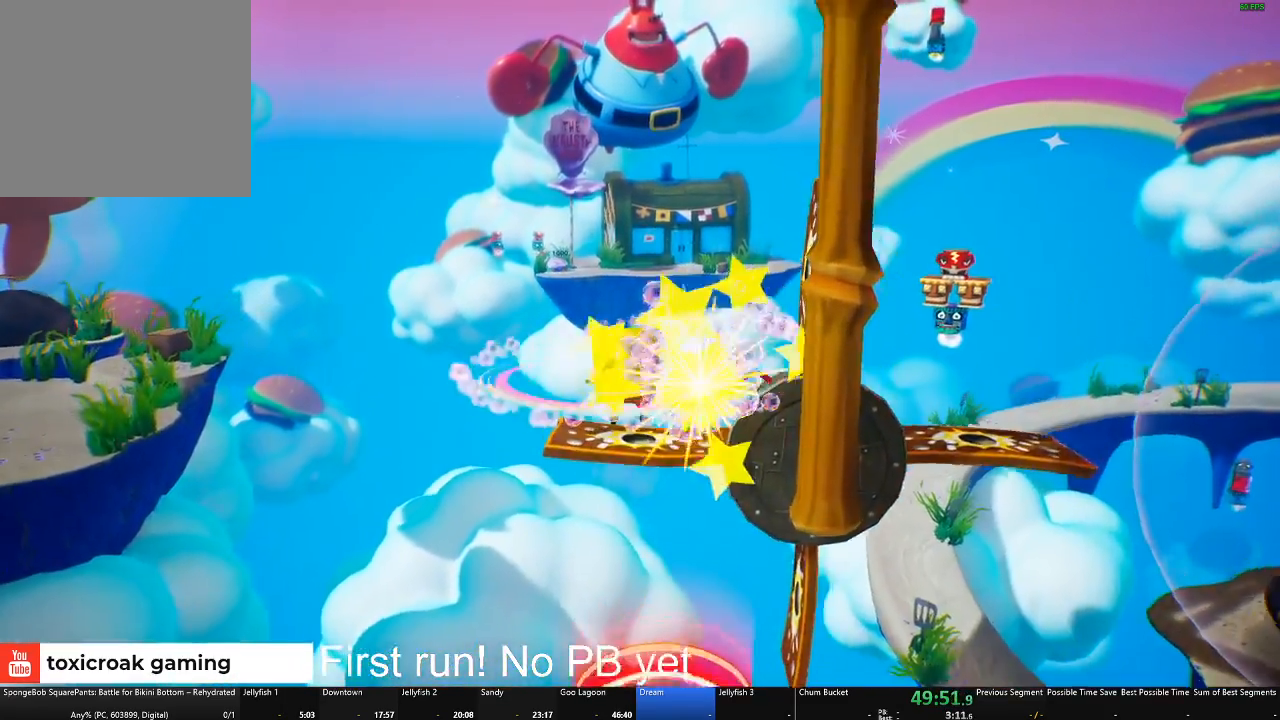
{"buttons": [], "left_stick": "down", "right_stick": "left", "events": [[100, "right_stick", "left"], [116, "left_stick", "down"], [217, "right_stick", "center"], [267, "left_stick", "center"], [417, "left_stick", "down"], [467, "right_stick", "left"]]}
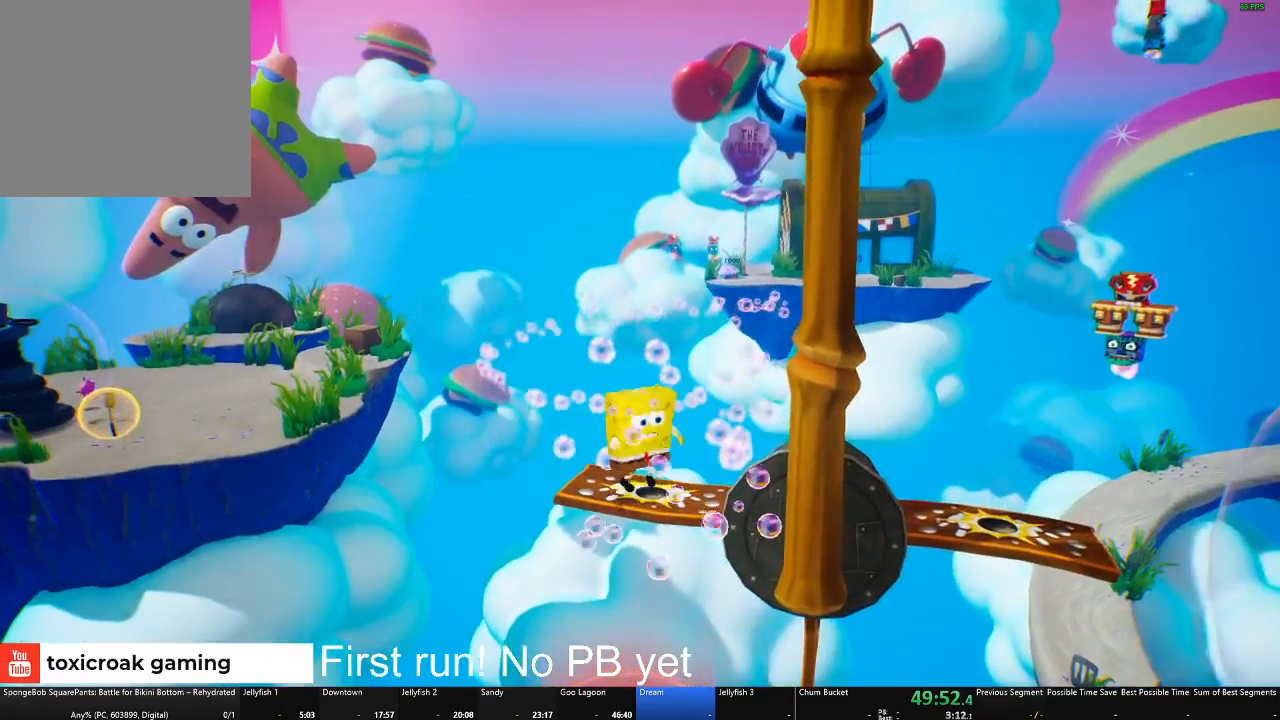
{"buttons": [], "left_stick": "center", "right_stick": "center", "events": [[50, "left_stick", "center"], [50, "right_stick", "center"], [200, "left_stick", "right"], [401, "left_stick", "up"], [467, "left_stick", "center"]]}
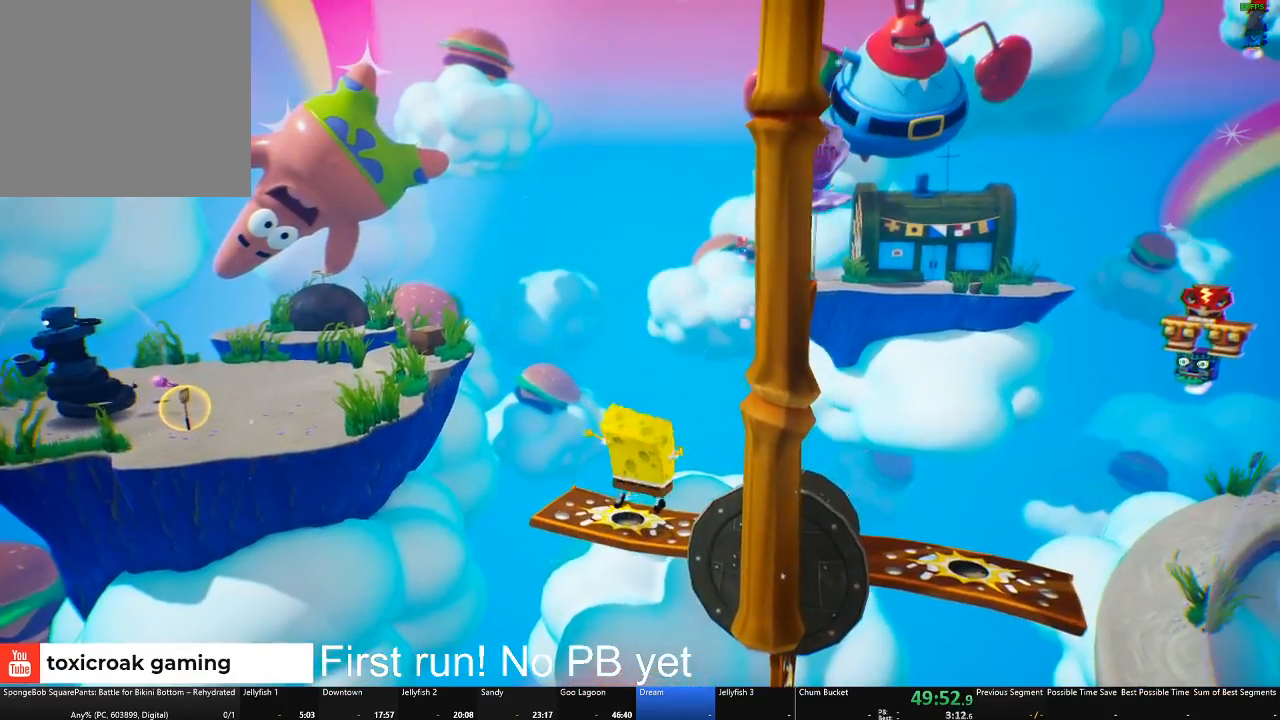
{"buttons": [], "left_stick": "down-left", "right_stick": "center", "events": [[33, "left_stick", "down"], [200, "left_stick", "center"], [484, "left_stick", "down-left"]]}
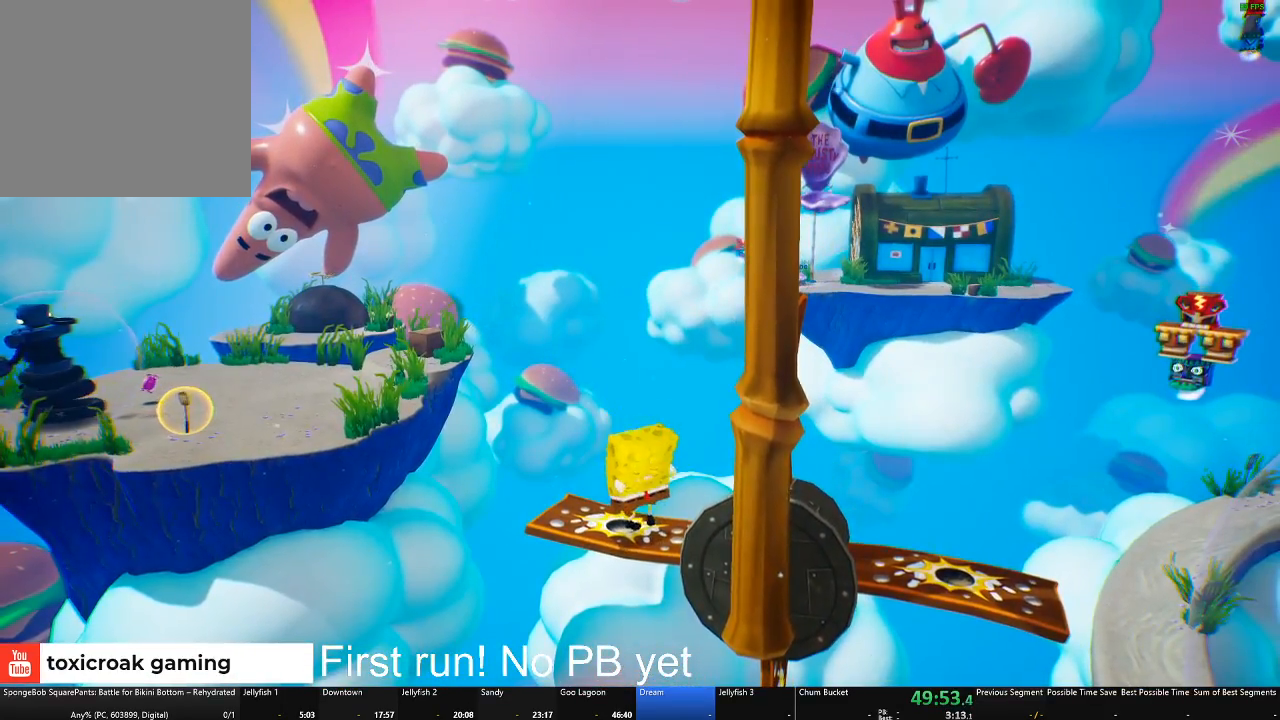
{"buttons": [], "left_stick": "down", "right_stick": "center", "events": [[84, "left_stick", "center"], [384, "left_stick", "down"]]}
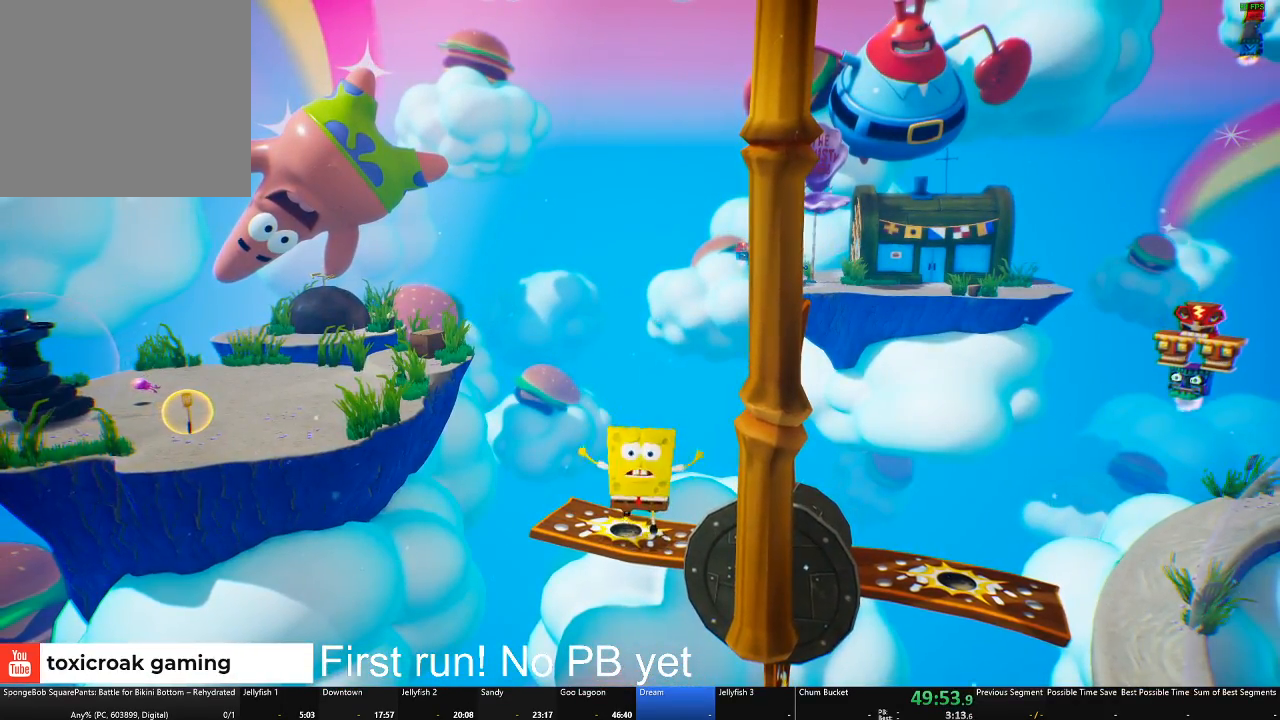
{"buttons": [], "left_stick": "center", "right_stick": "center", "events": [[66, "left_stick", "center"], [200, "left_stick", "down"], [317, "left_stick", "center"]]}